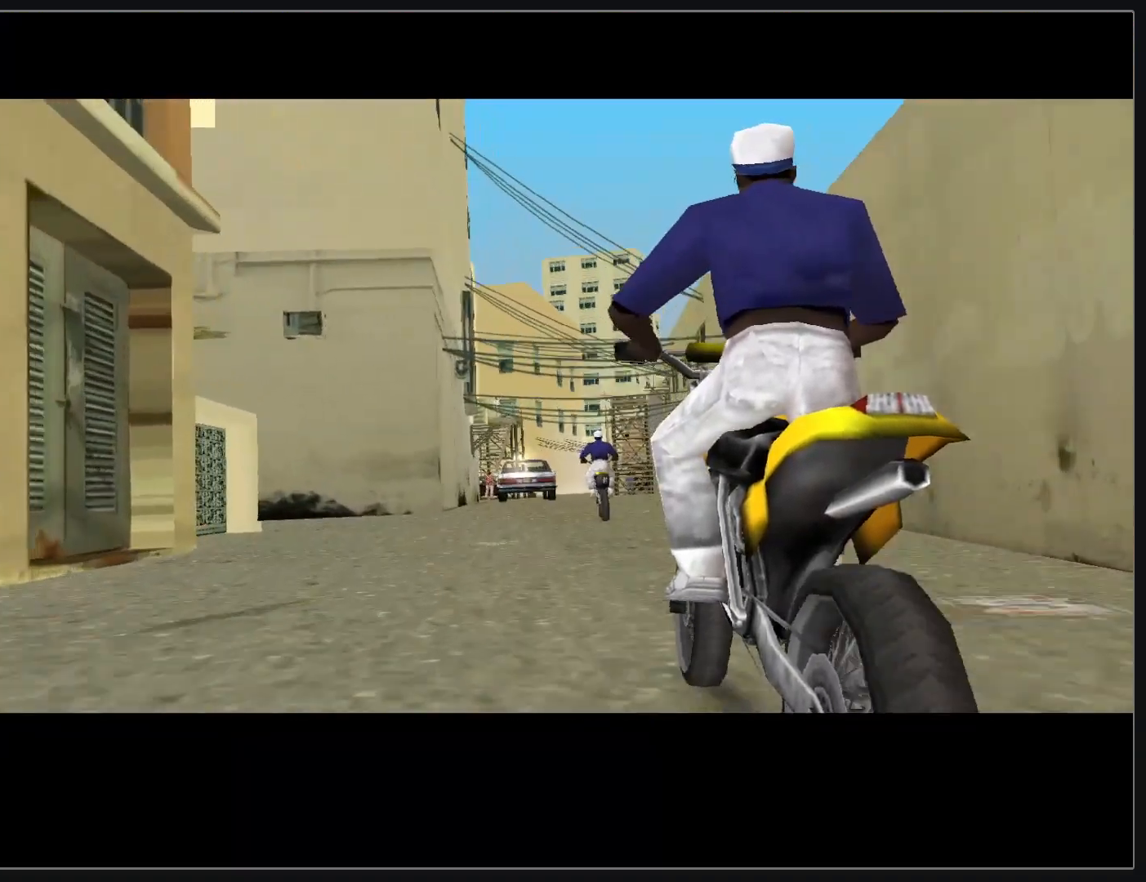
Gameplay with keyboard and mouse; each line is a JSON object with the keys and mouse buttons held at the frame after it. "events" lists presses ("down") and releases ("up") of "d", "w", "mouse_left", "mouse_wheel" and "mouse_right" between this image and that frame as [ms after this image, input, new state], when the widget could be followed in between. "mouse_left", "mouse_wheel", "mouse_right" = the "left", "wheel", "right" buttons of the "mouse" list. No other keys are recorded. "wheel" means that the mouse wheel is clicked or scrolled. Mouse movement is not recorded.
{"keys": [], "mouse": [], "events": []}
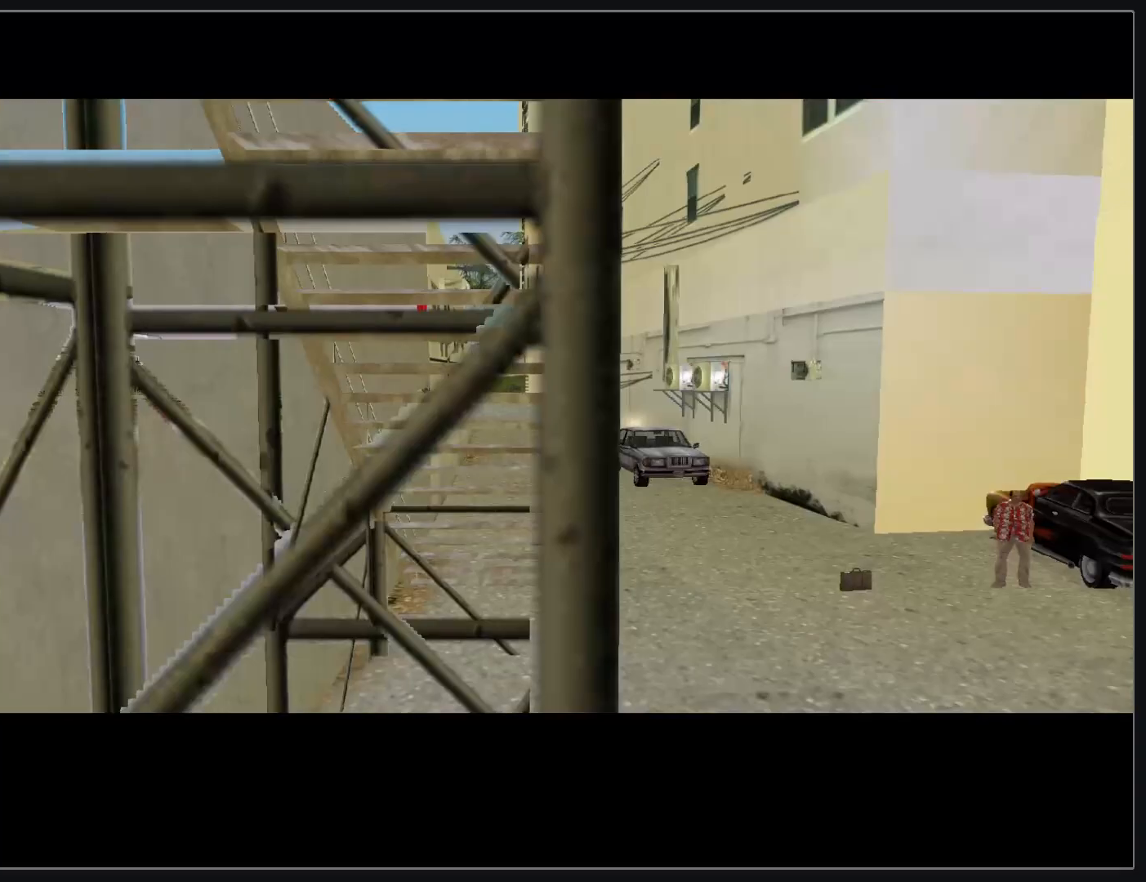
{"keys": [], "mouse": [], "events": []}
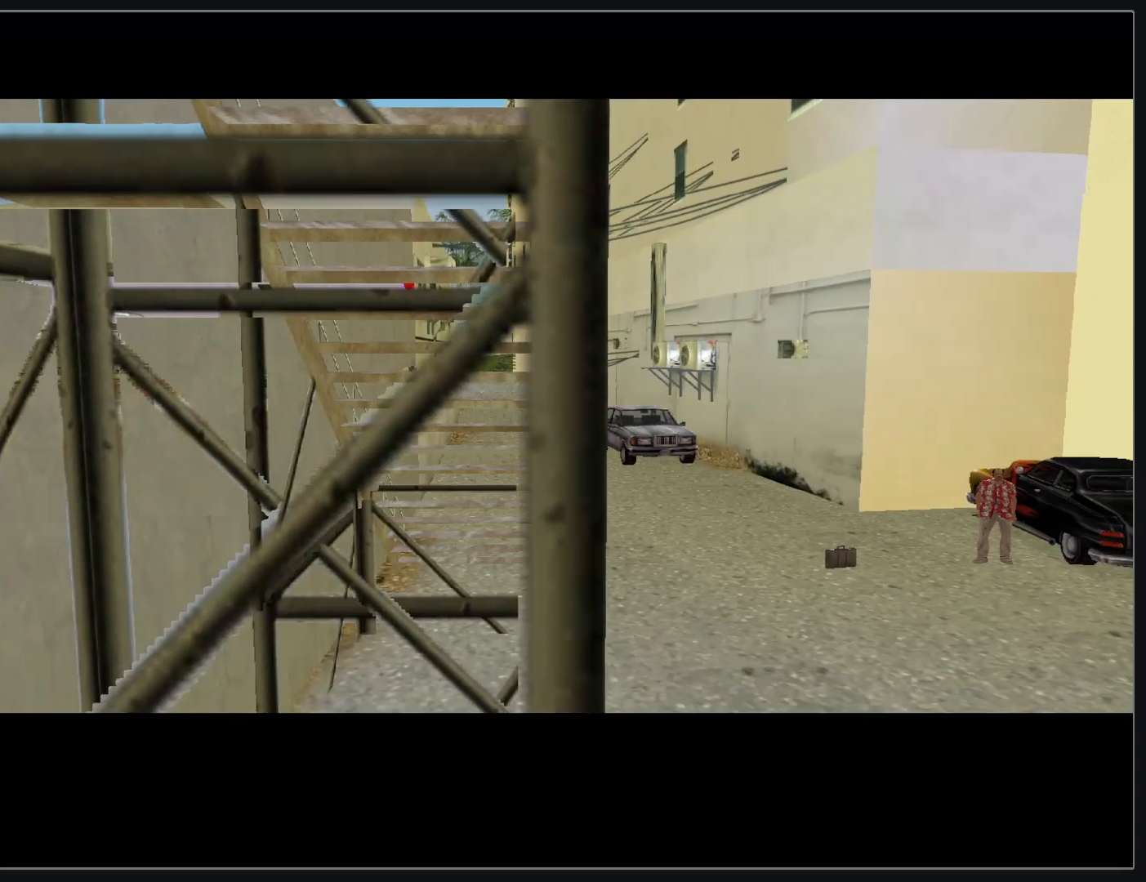
{"keys": [], "mouse": [], "events": []}
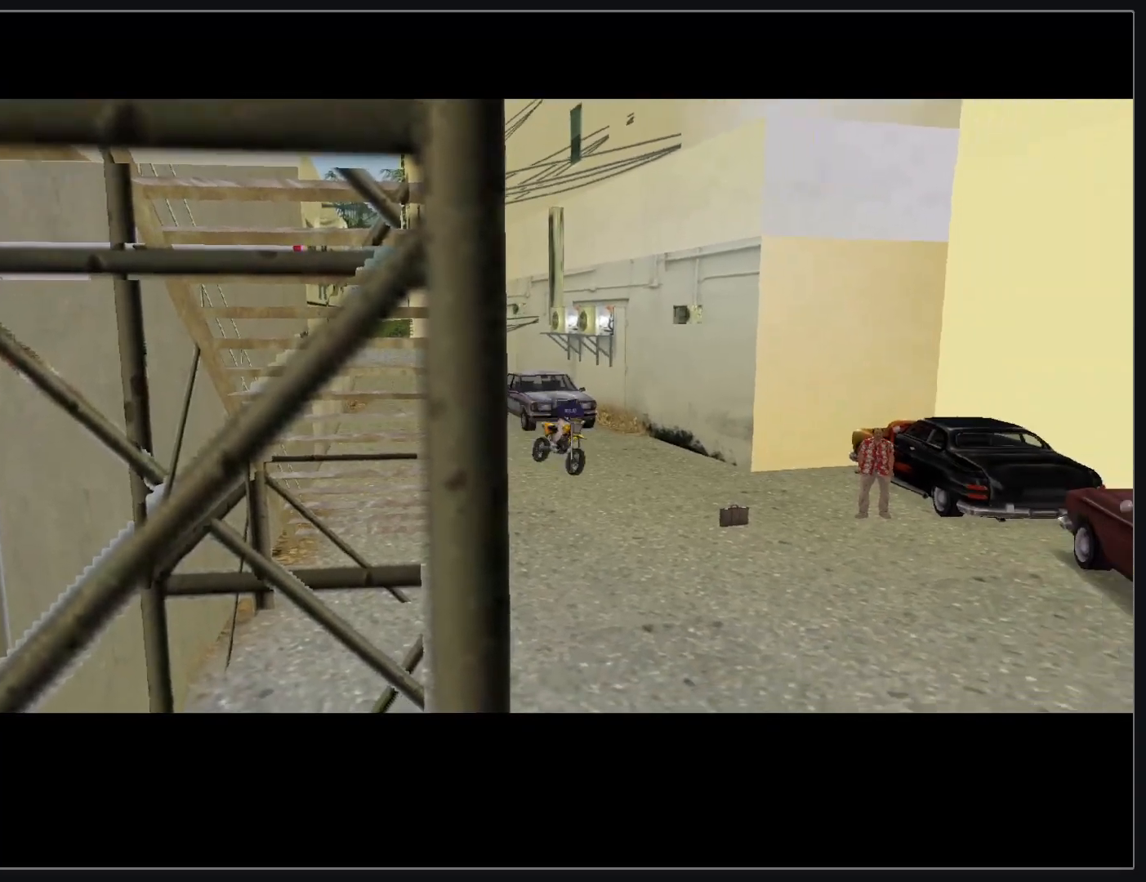
{"keys": [], "mouse": [], "events": []}
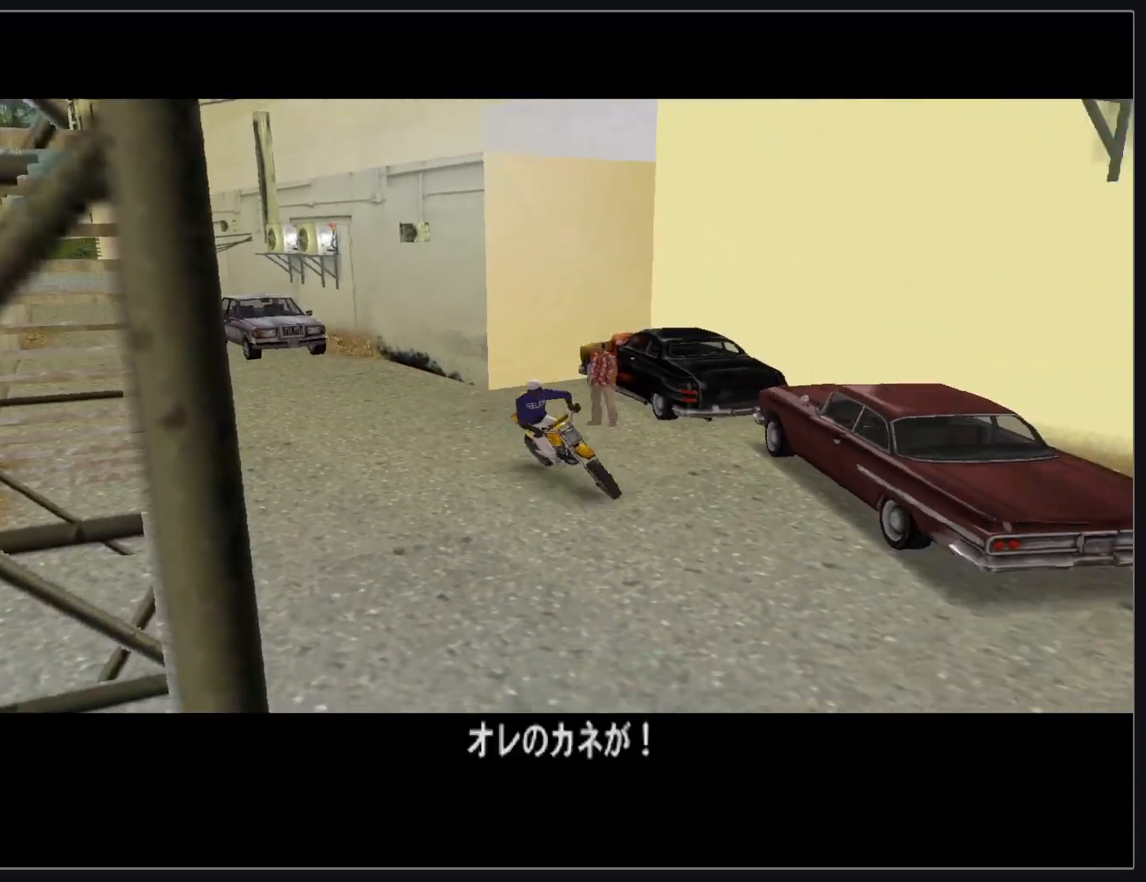
{"keys": [], "mouse": [], "events": []}
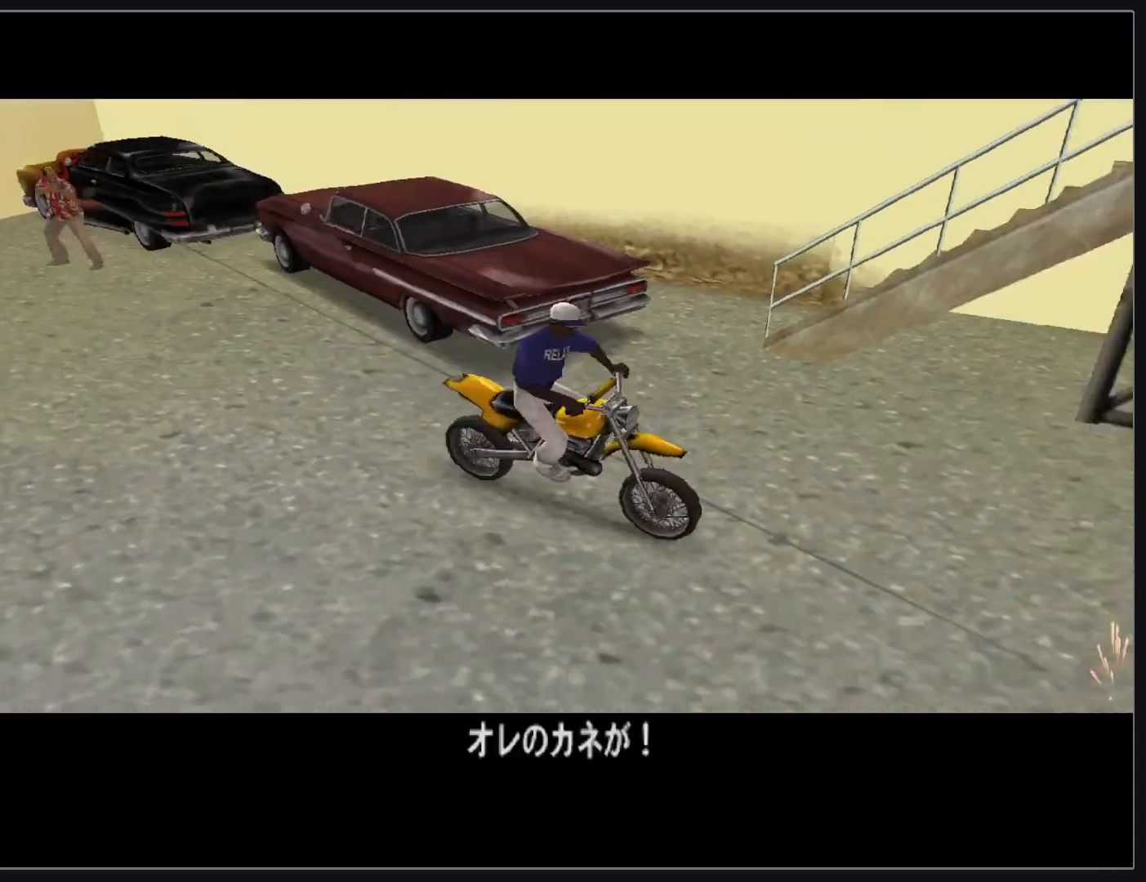
{"keys": ["d", "w"], "mouse": [], "events": [[17, "d", "down"], [50, "w", "down"]]}
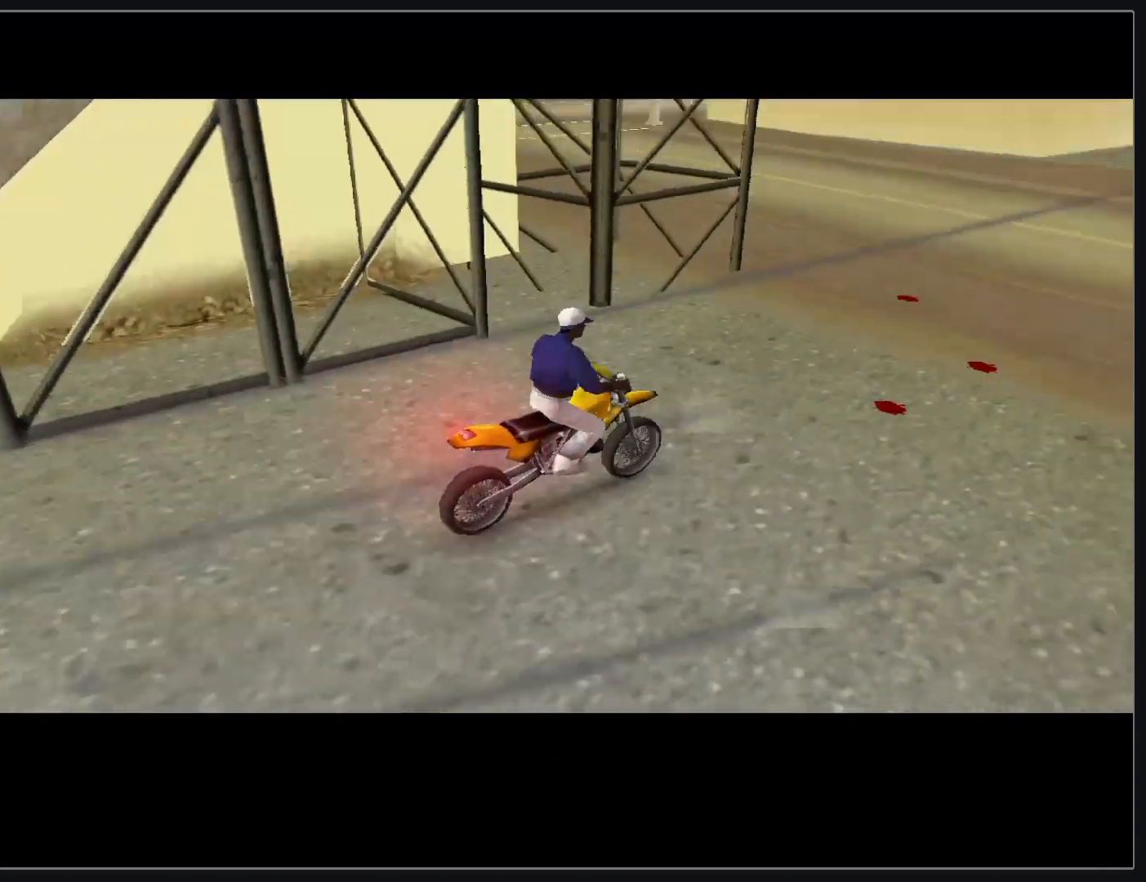
{"keys": ["w"], "mouse": [], "events": [[383, "d", "up"]]}
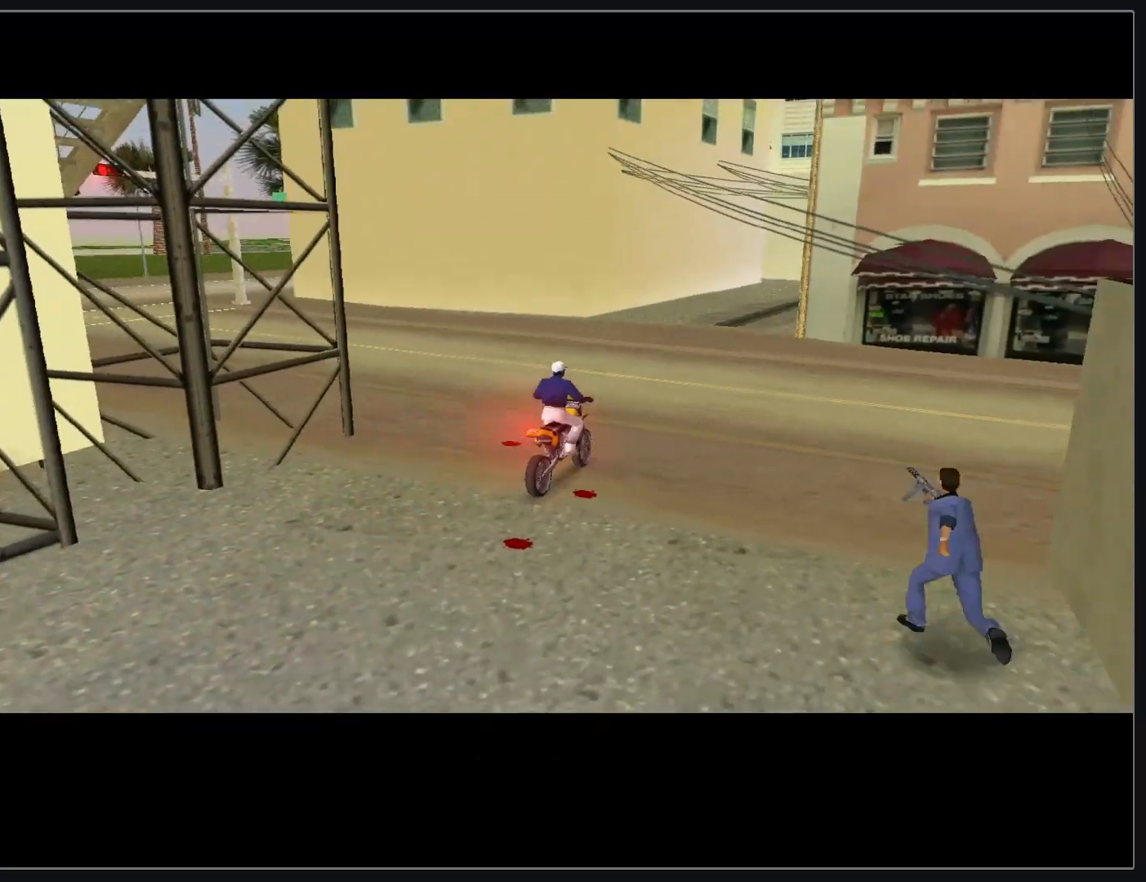
{"keys": ["w"], "mouse": [], "events": []}
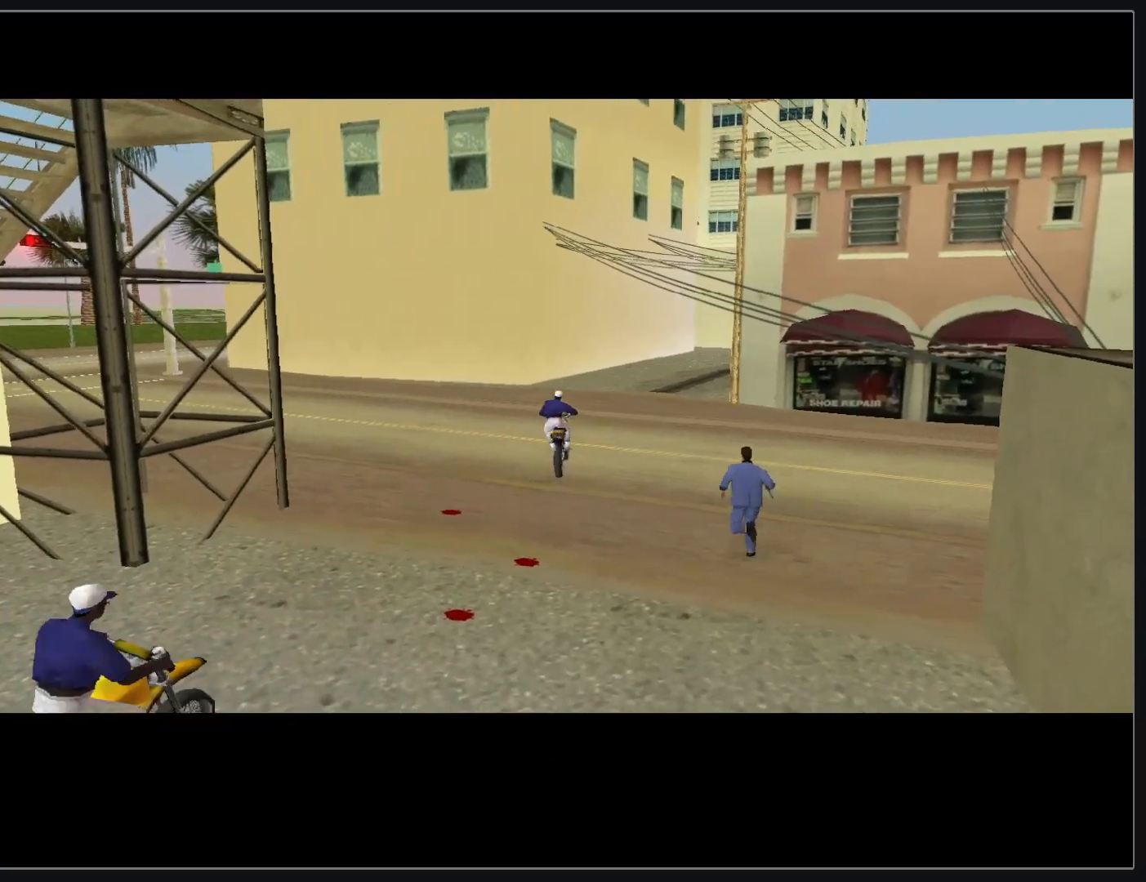
{"keys": ["w"], "mouse": [], "events": [[250, "d", "down"], [400, "d", "up"]]}
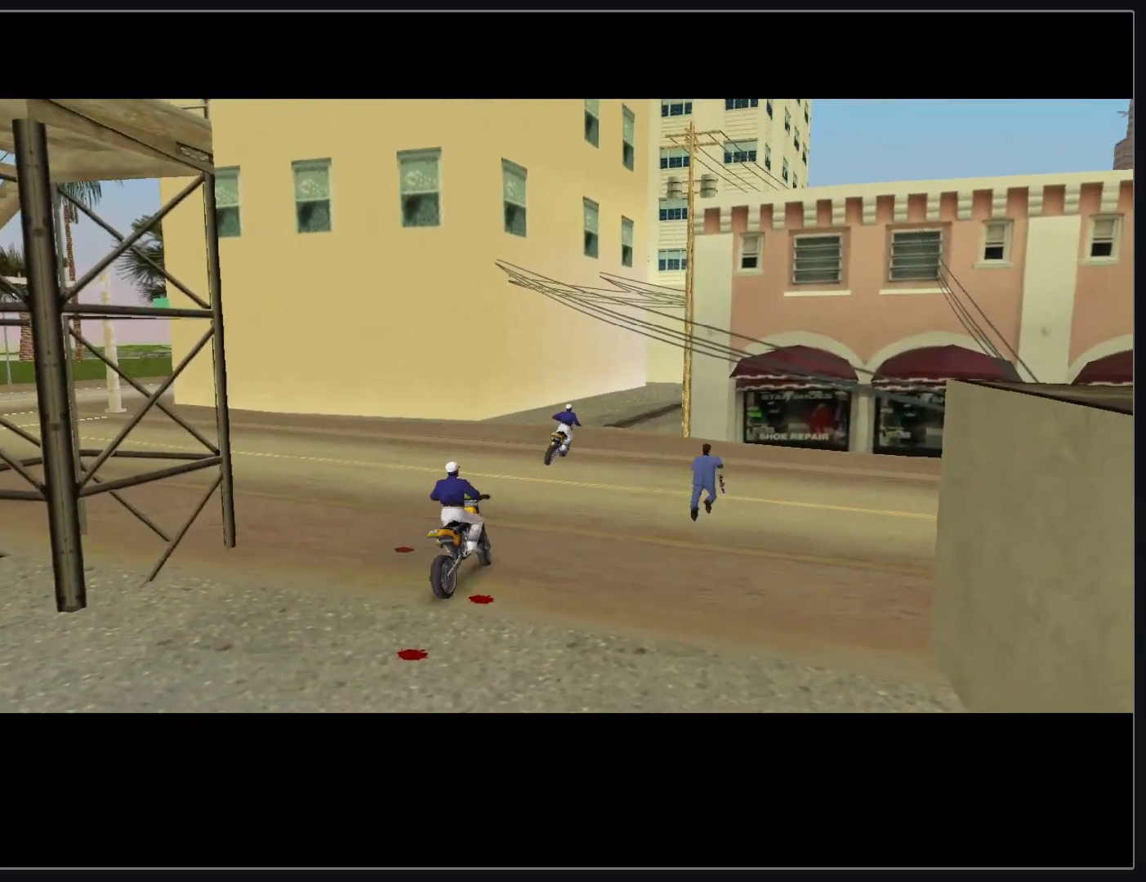
{"keys": ["w"], "mouse": [], "events": []}
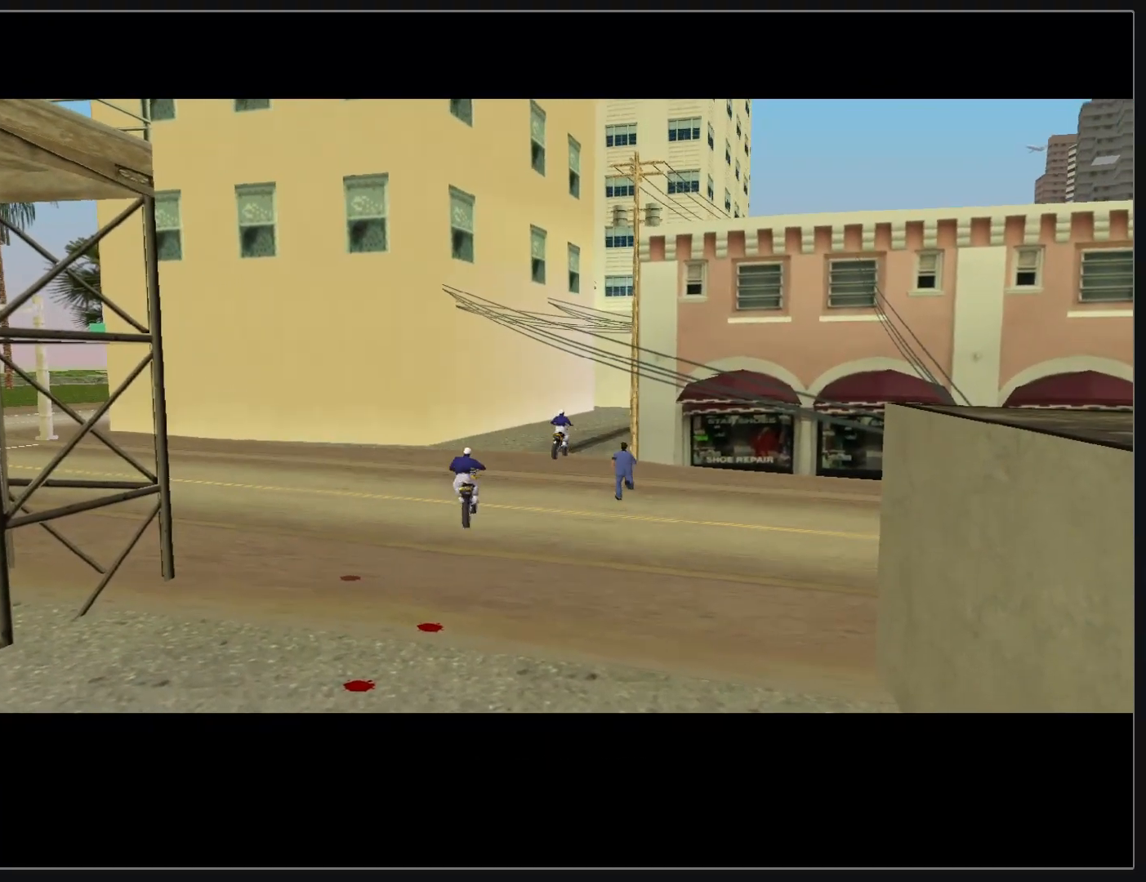
{"keys": ["w"], "mouse": [], "events": [[250, "d", "down"], [317, "d", "up"]]}
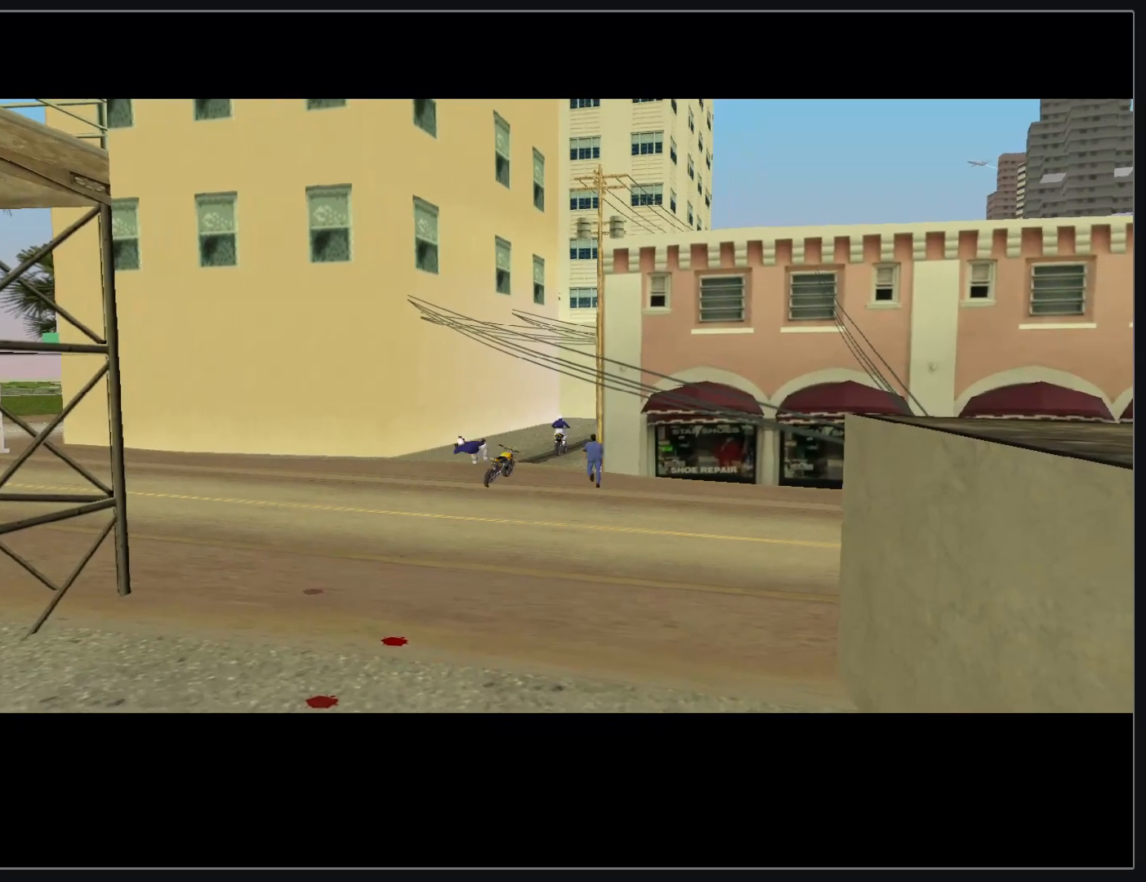
{"keys": ["w"], "mouse": ["left"], "events": [[17, "mouse_left", "down"]]}
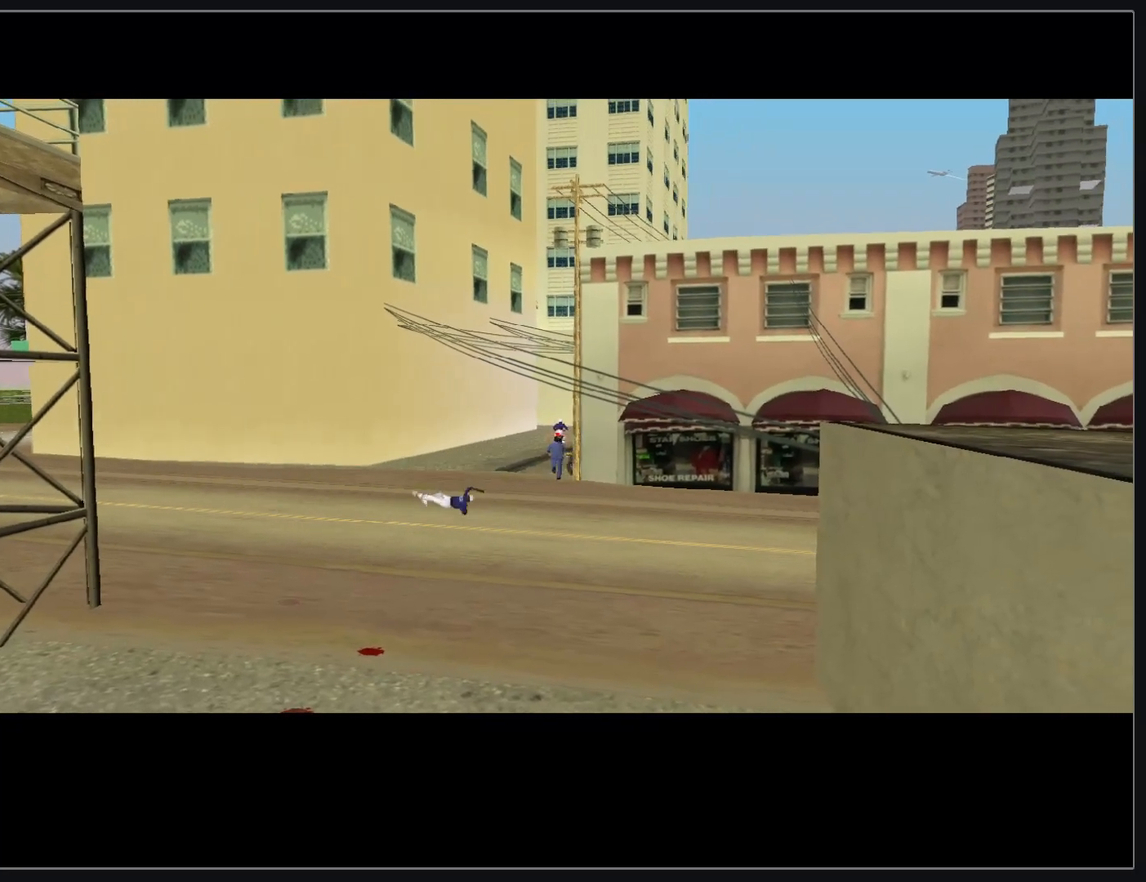
{"keys": ["w"], "mouse": ["left"], "events": [[117, "d", "down"], [183, "d", "up"]]}
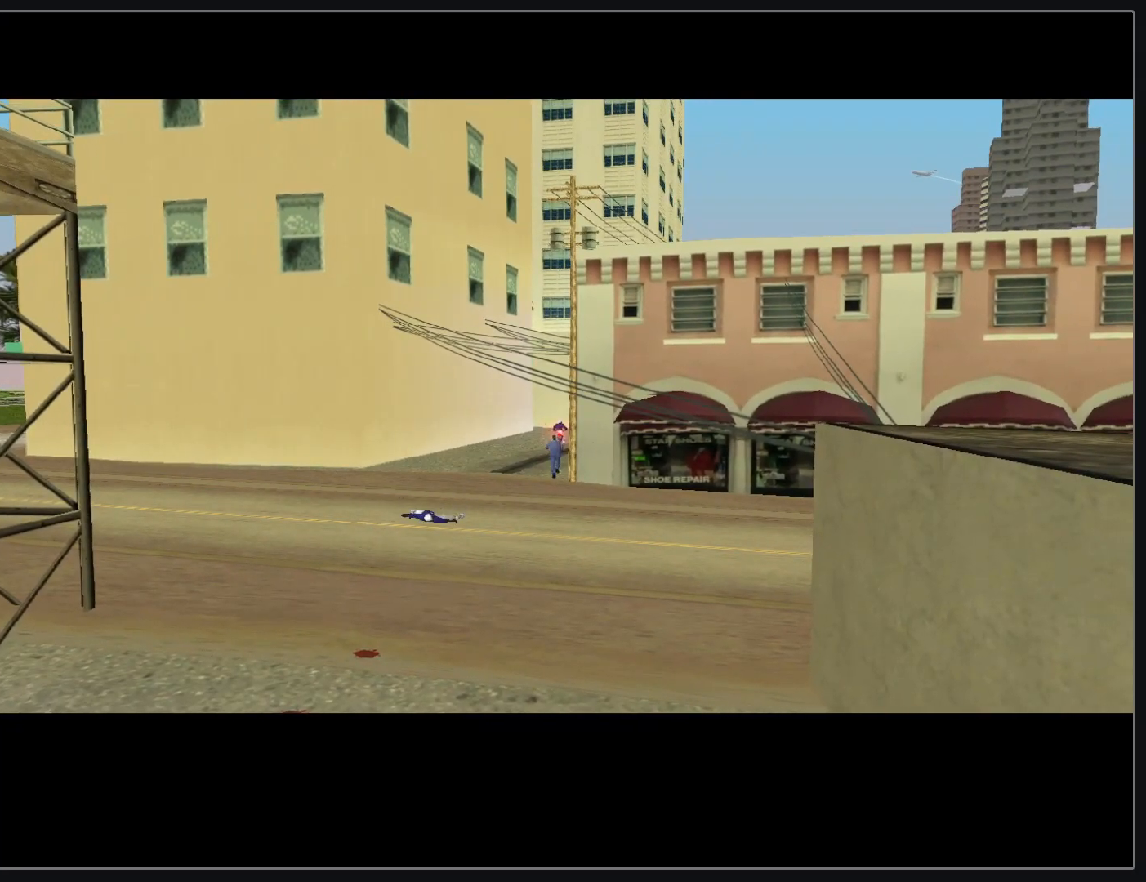
{"keys": ["w"], "mouse": ["left"], "events": []}
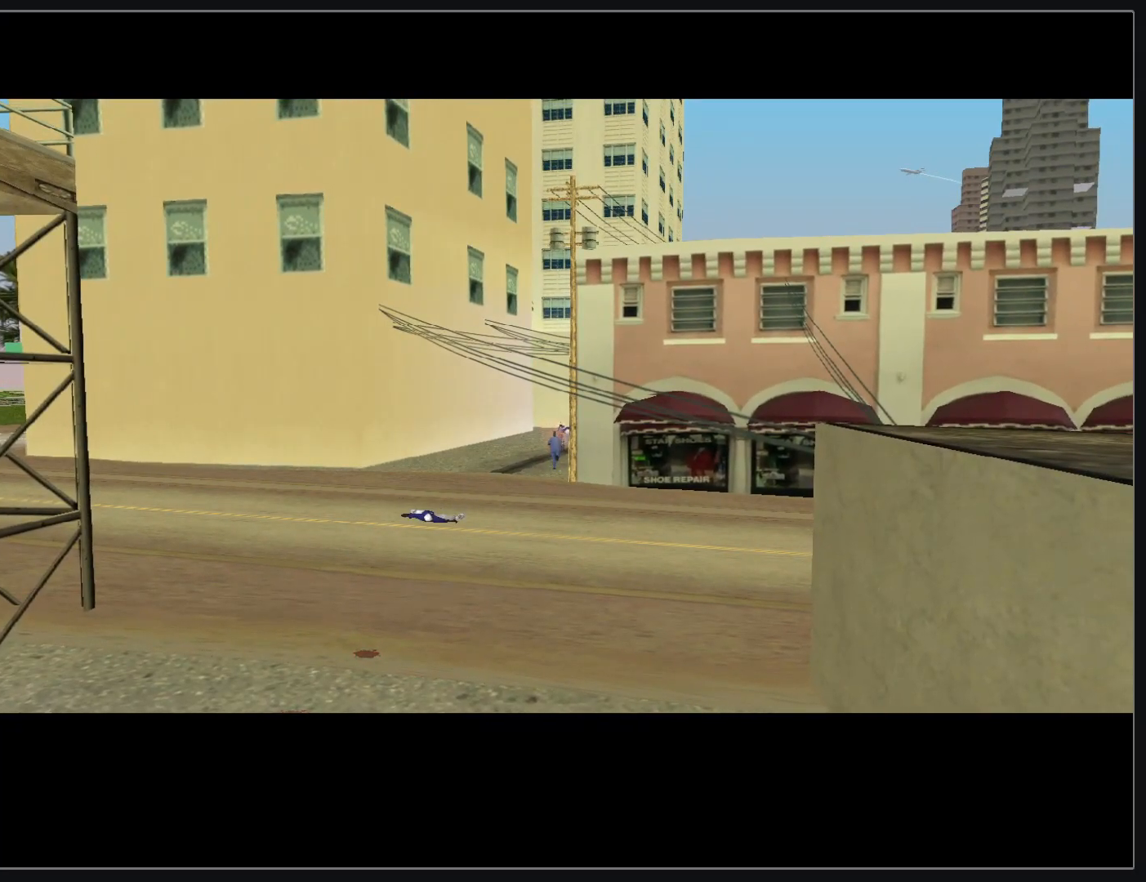
{"keys": ["d", "w"], "mouse": [], "events": [[83, "d", "down"], [167, "mouse_left", "up"], [217, "d", "up"], [317, "d", "down"]]}
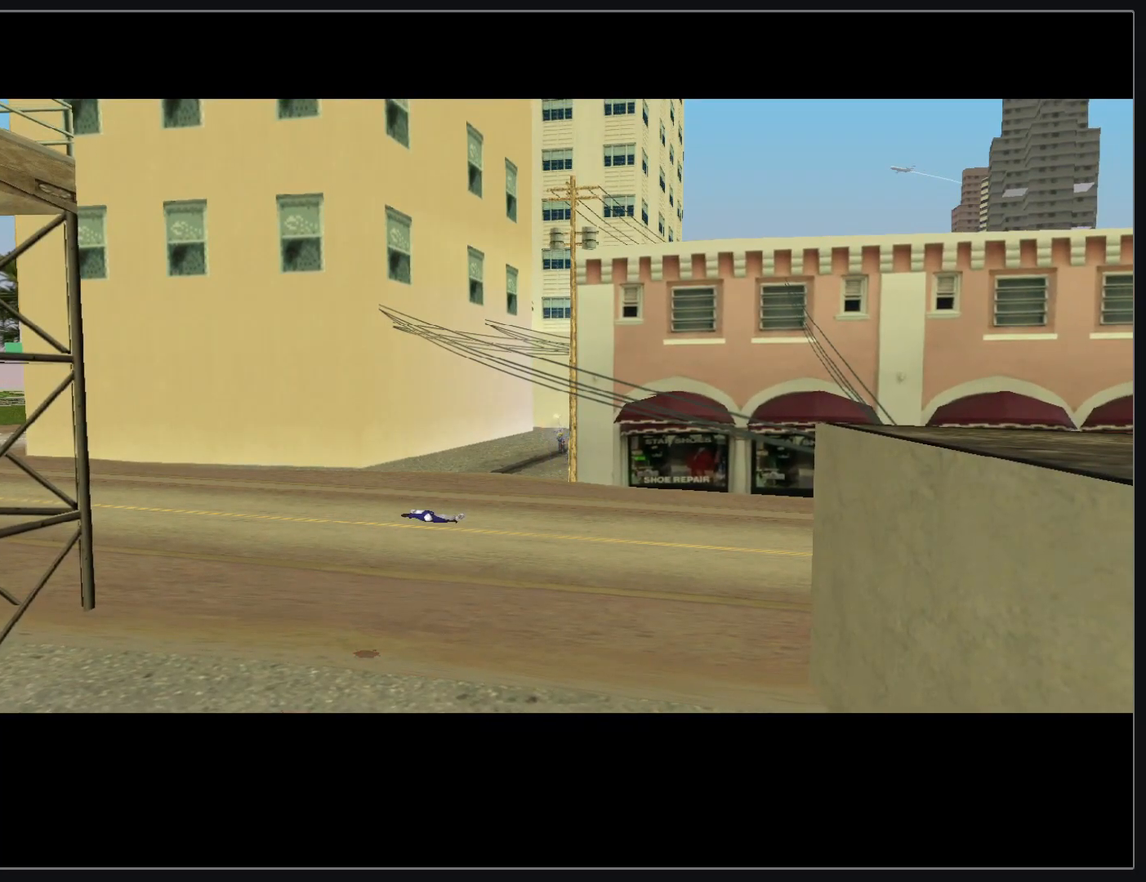
{"keys": ["w"], "mouse": [], "events": [[33, "d", "up"]]}
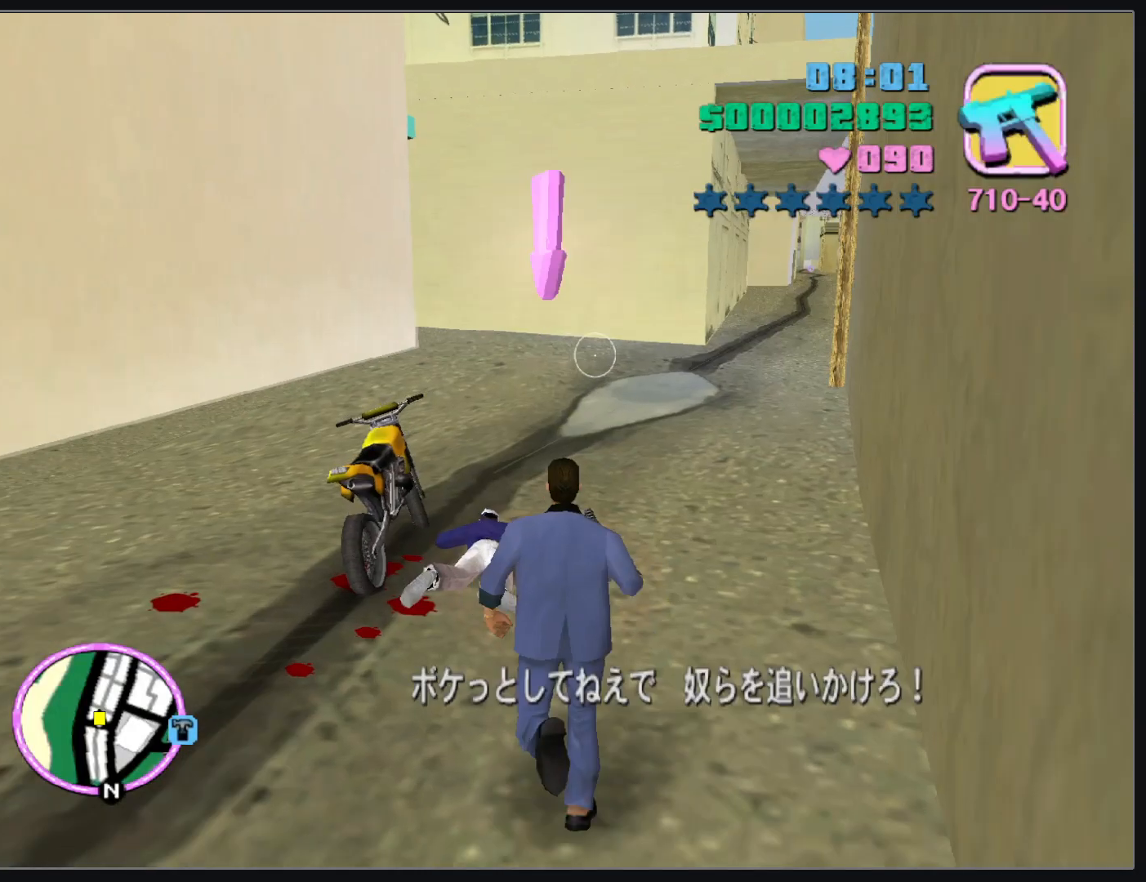
{"keys": ["w"], "mouse": [], "events": []}
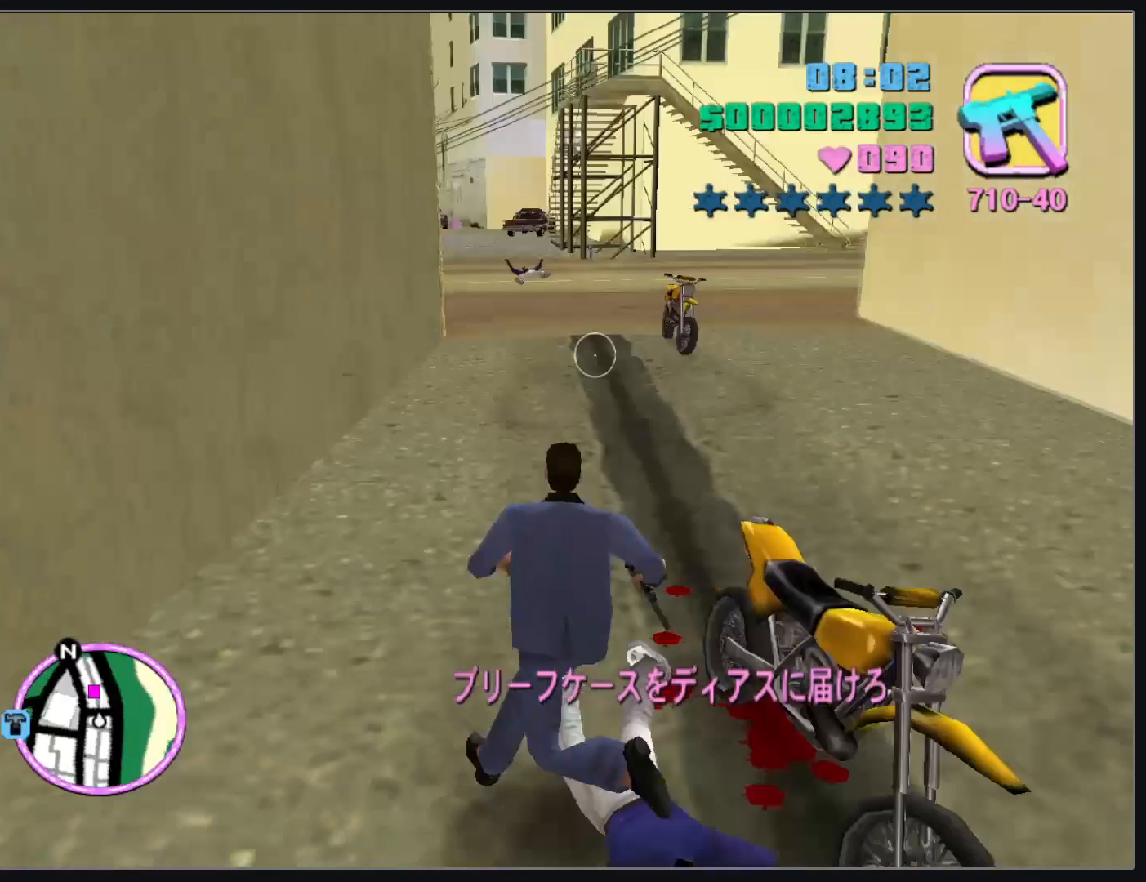
{"keys": ["w"], "mouse": [], "events": []}
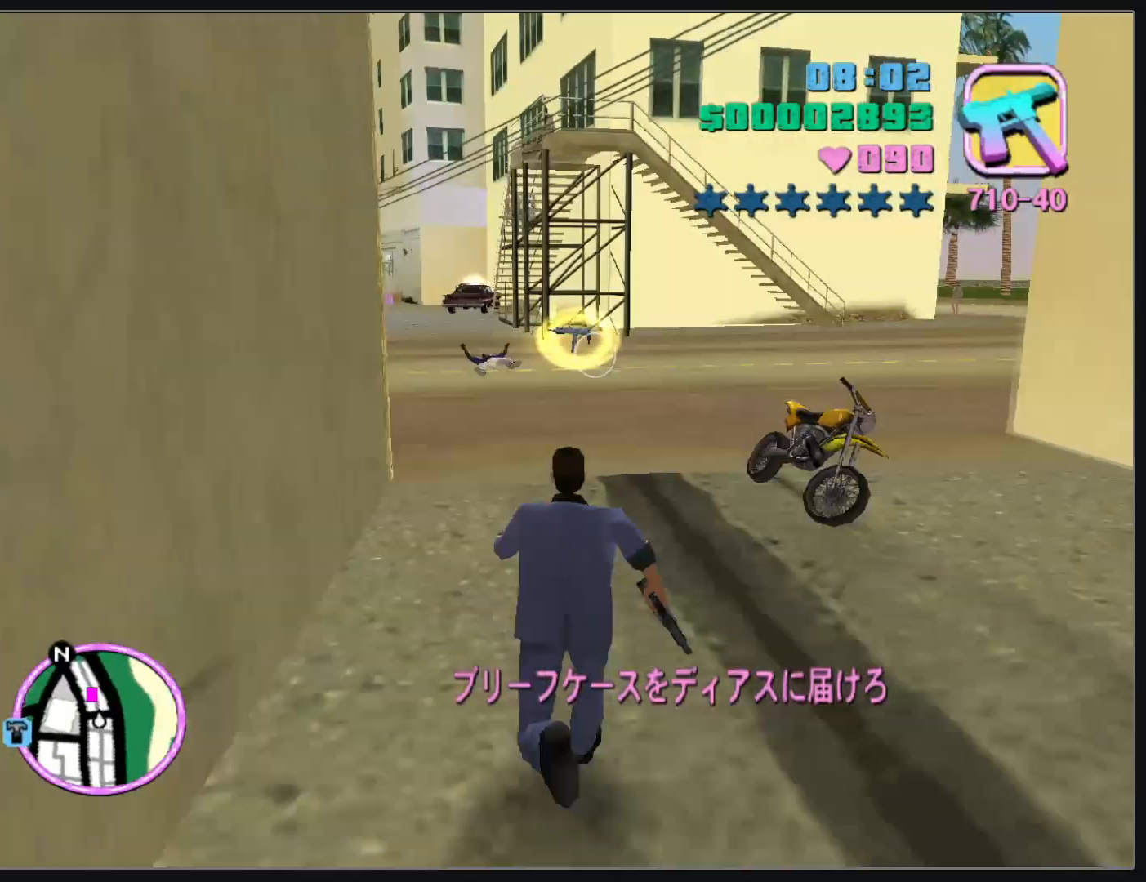
{"keys": ["w"], "mouse": [], "events": []}
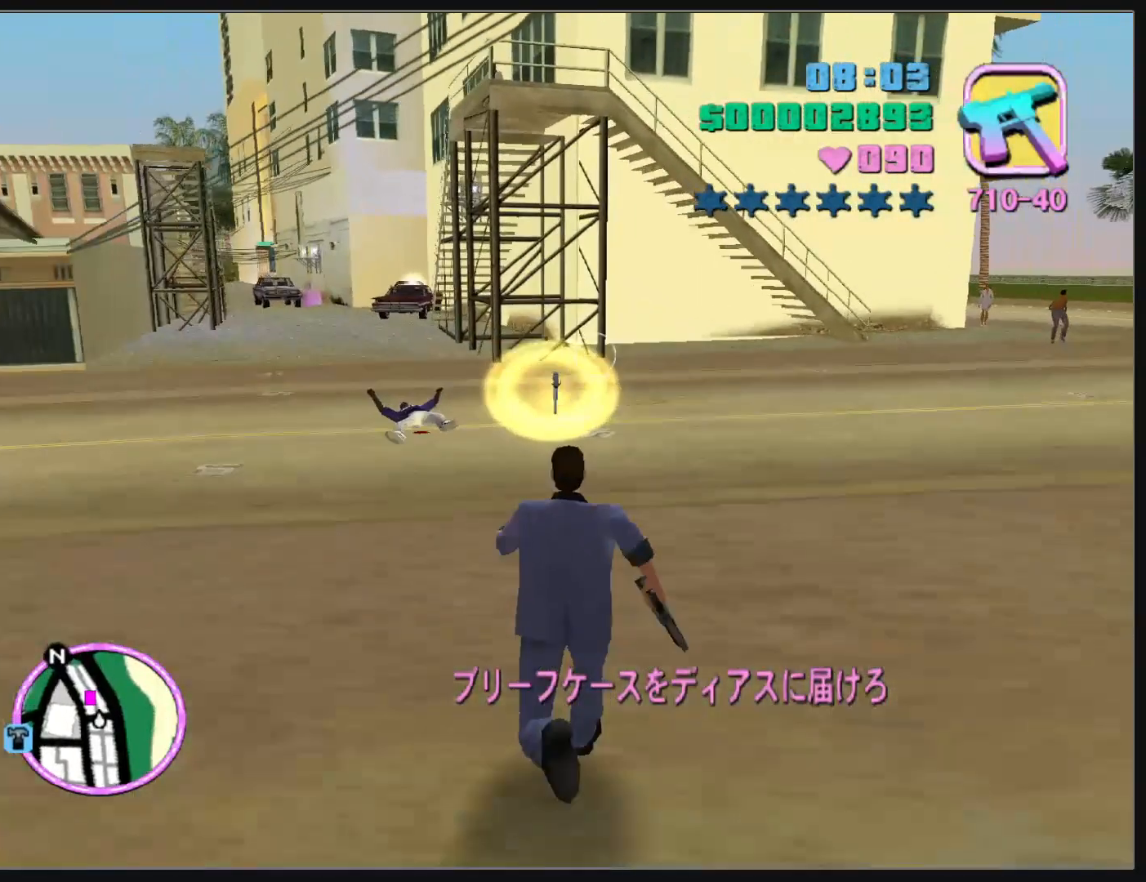
{"keys": ["w"], "mouse": [], "events": []}
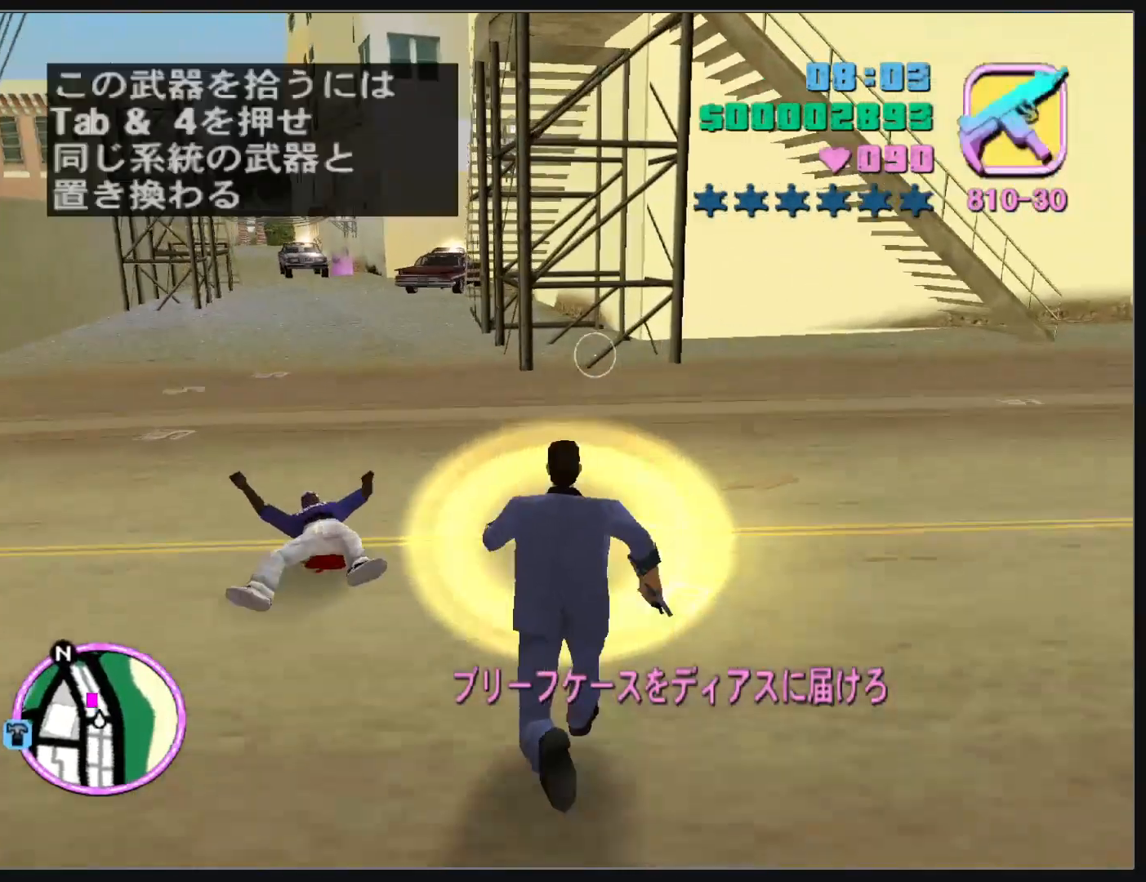
{"keys": ["w"], "mouse": [], "events": []}
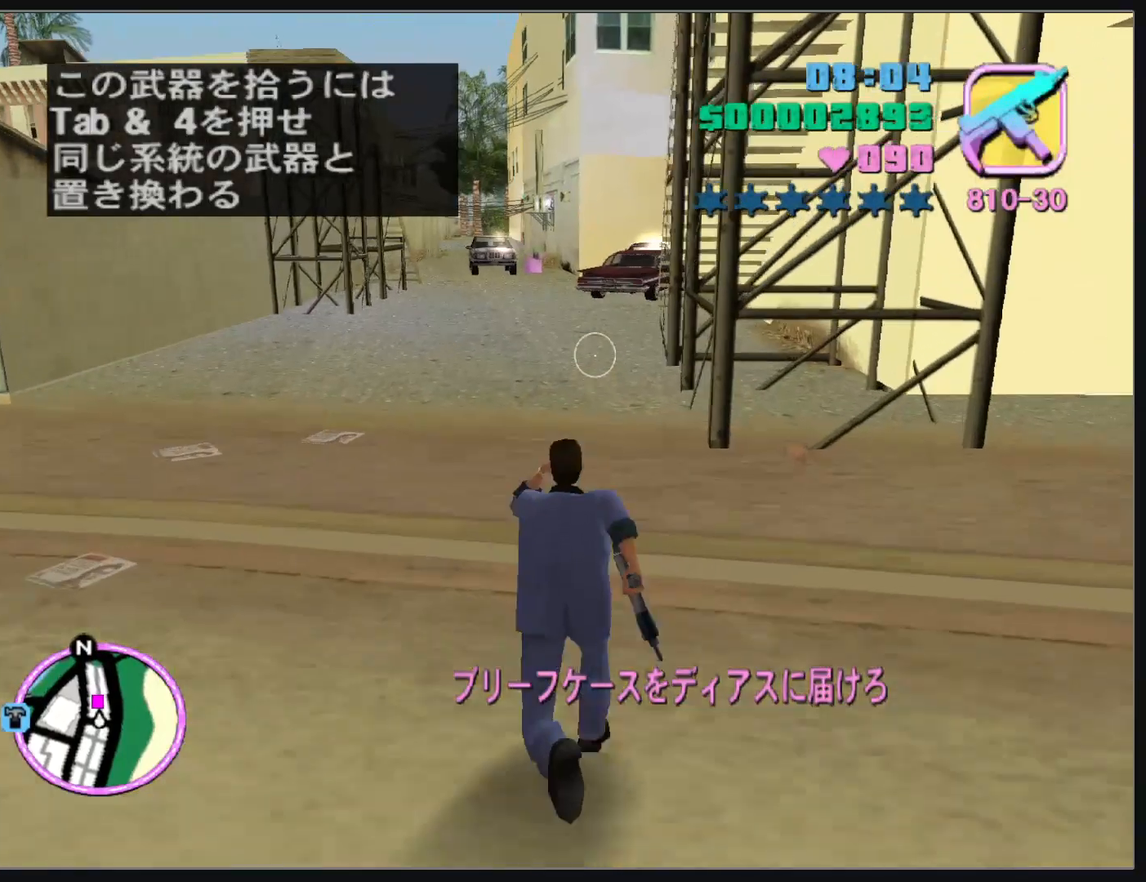
{"keys": ["w"], "mouse": [], "events": []}
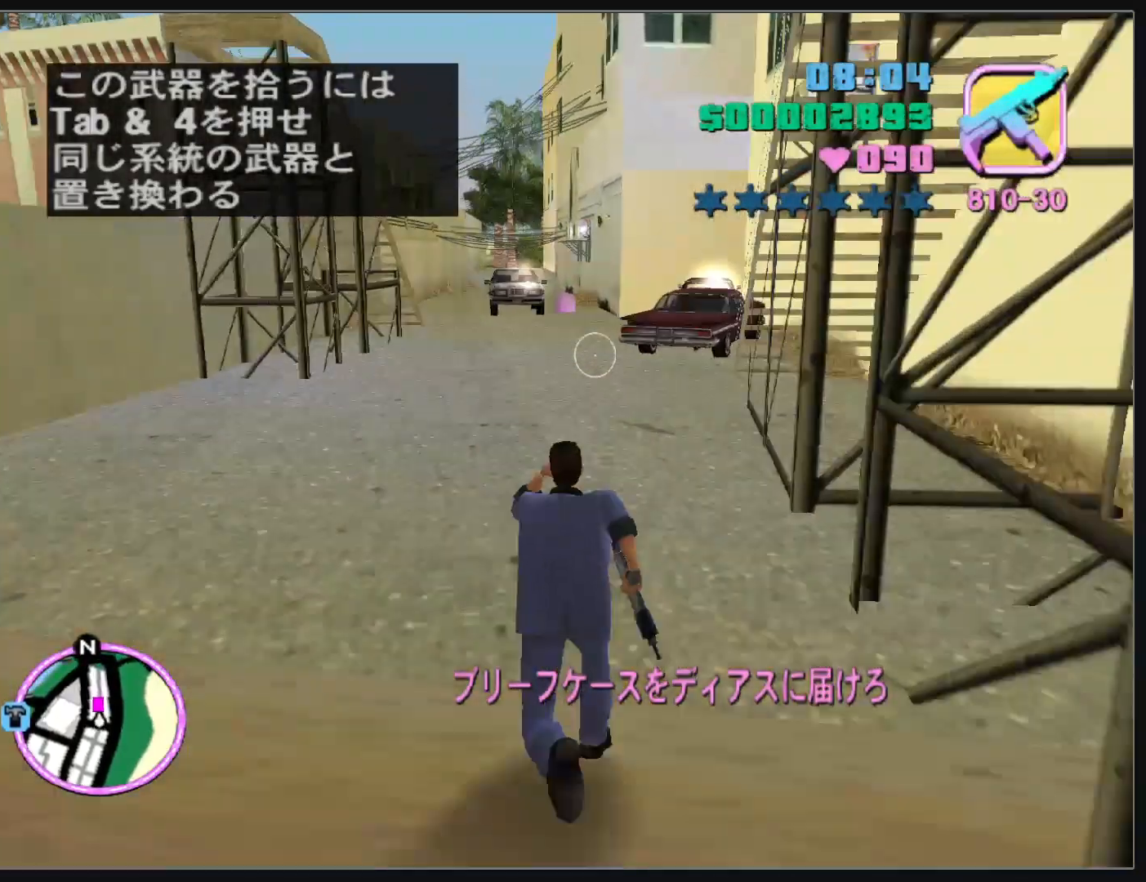
{"keys": ["w"], "mouse": [], "events": []}
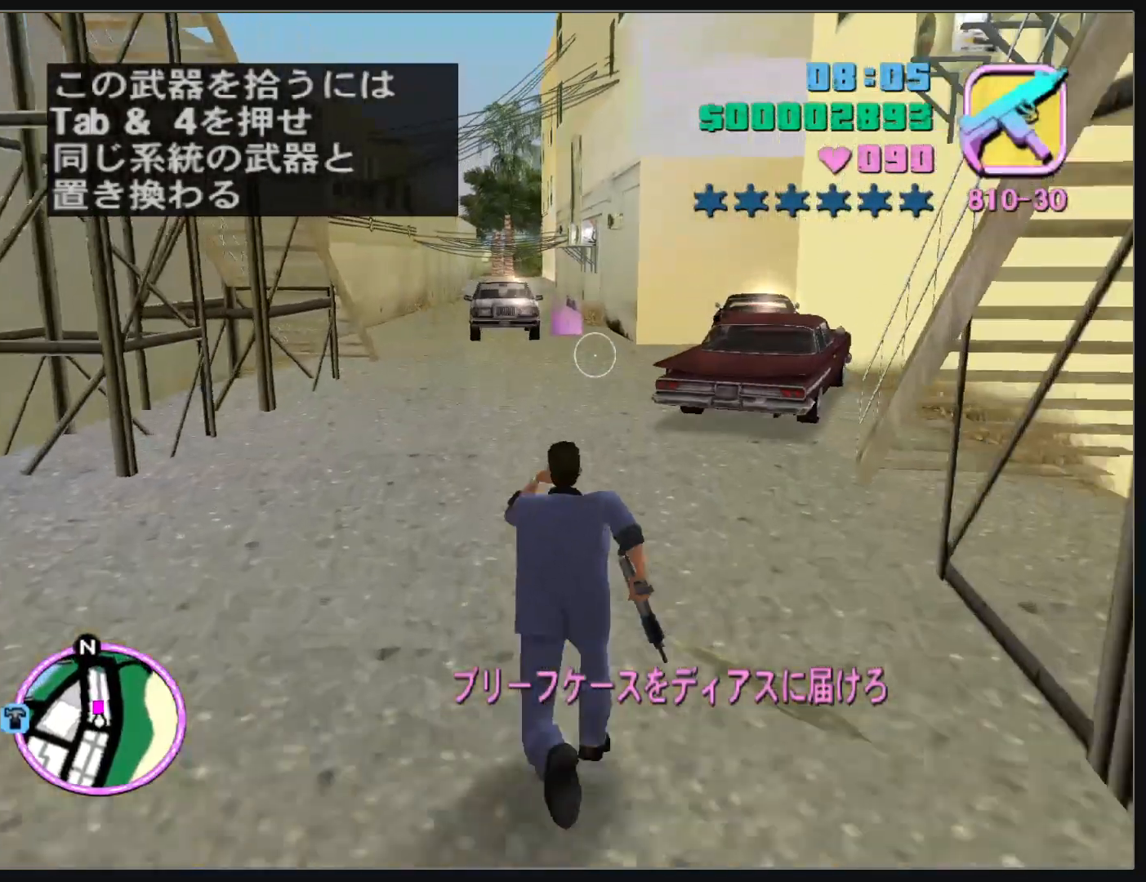
{"keys": ["w"], "mouse": [], "events": []}
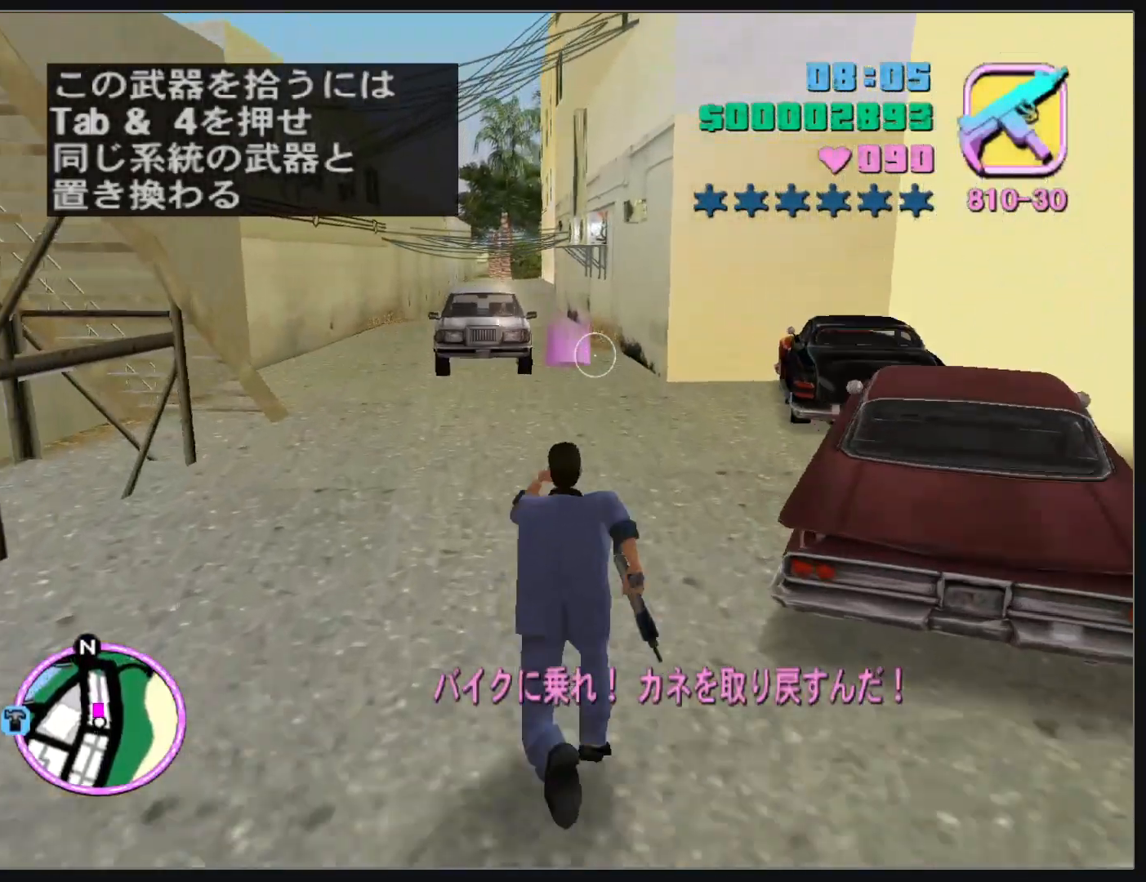
{"keys": ["w"], "mouse": [], "events": []}
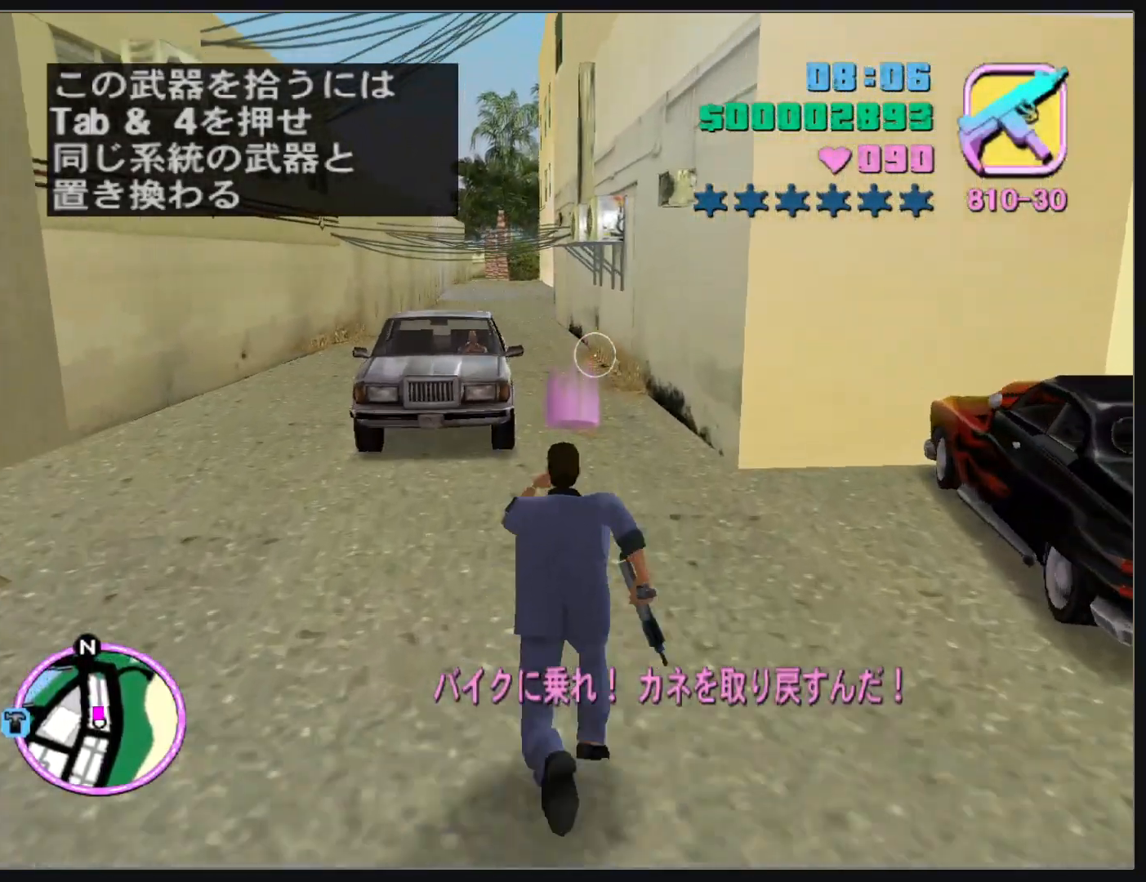
{"keys": ["w"], "mouse": [], "events": []}
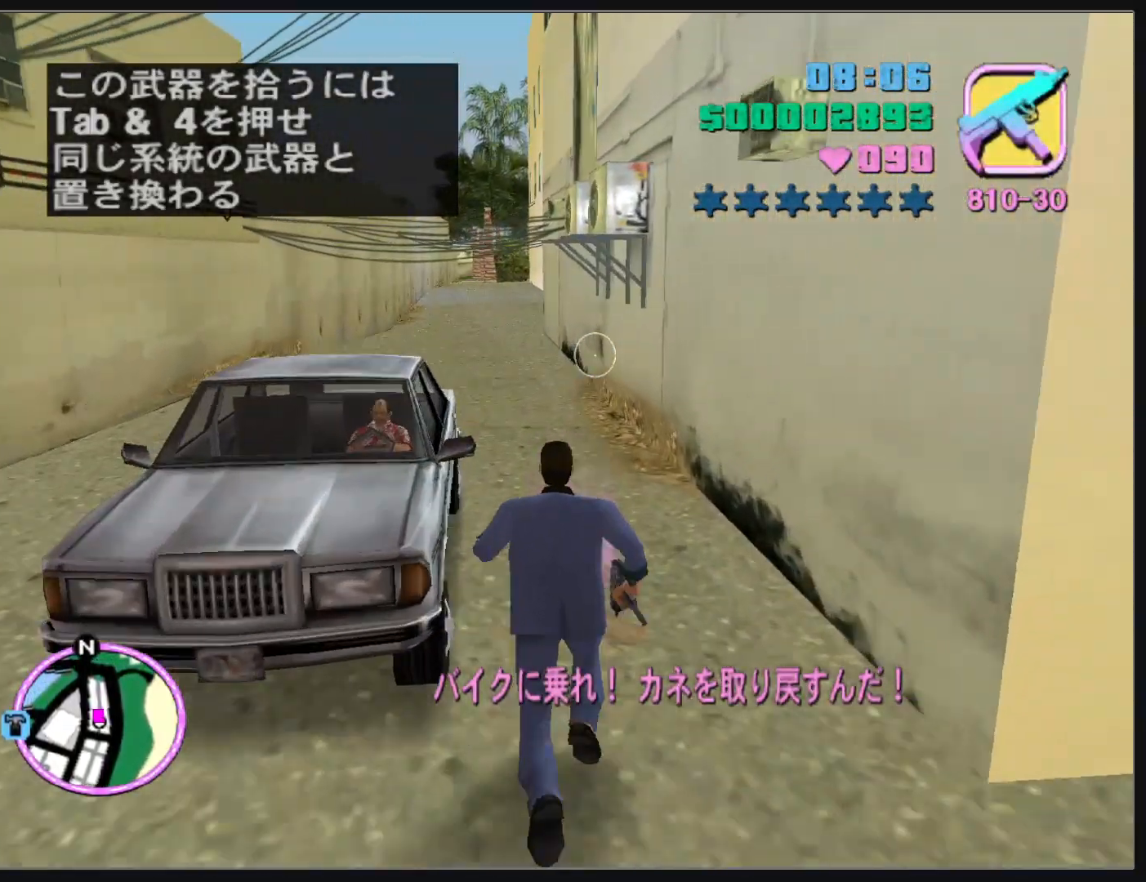
{"keys": [], "mouse": [], "events": [[100, "w", "up"]]}
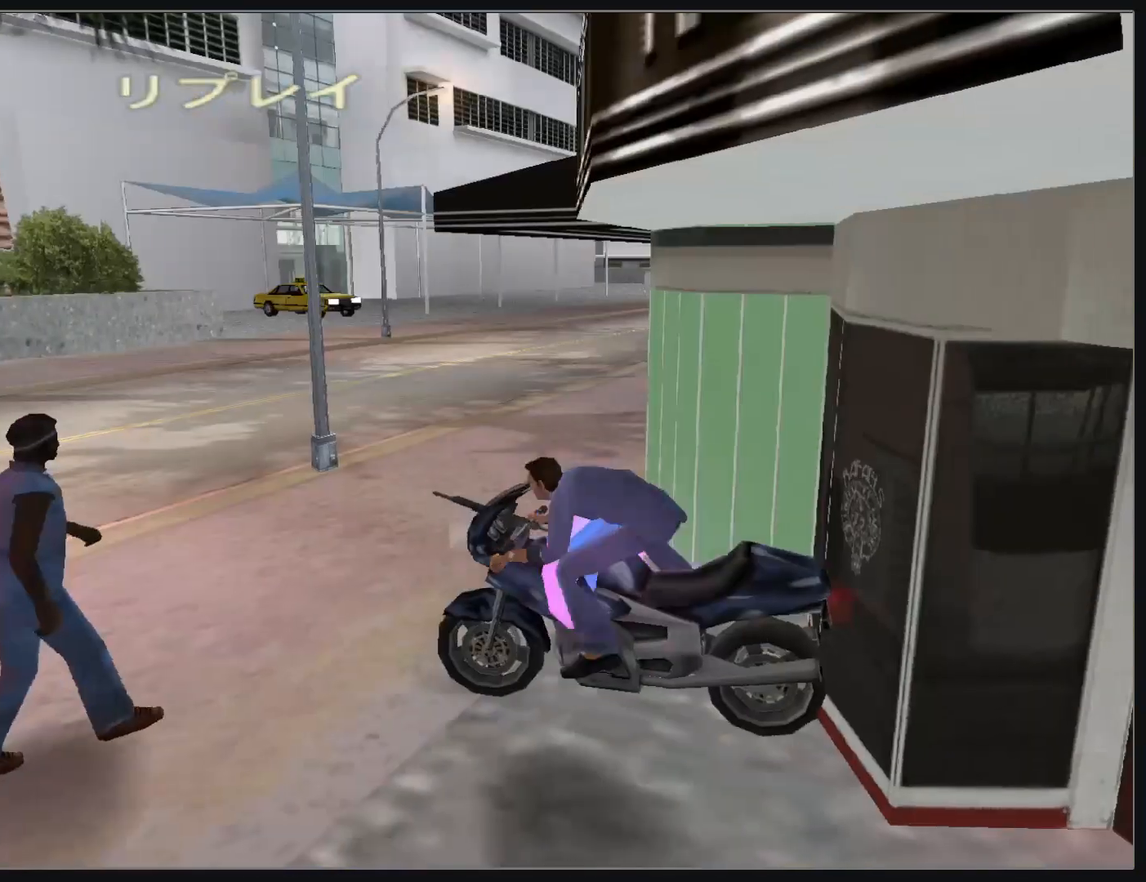
{"keys": ["d"], "mouse": [], "events": [[367, "d", "down"]]}
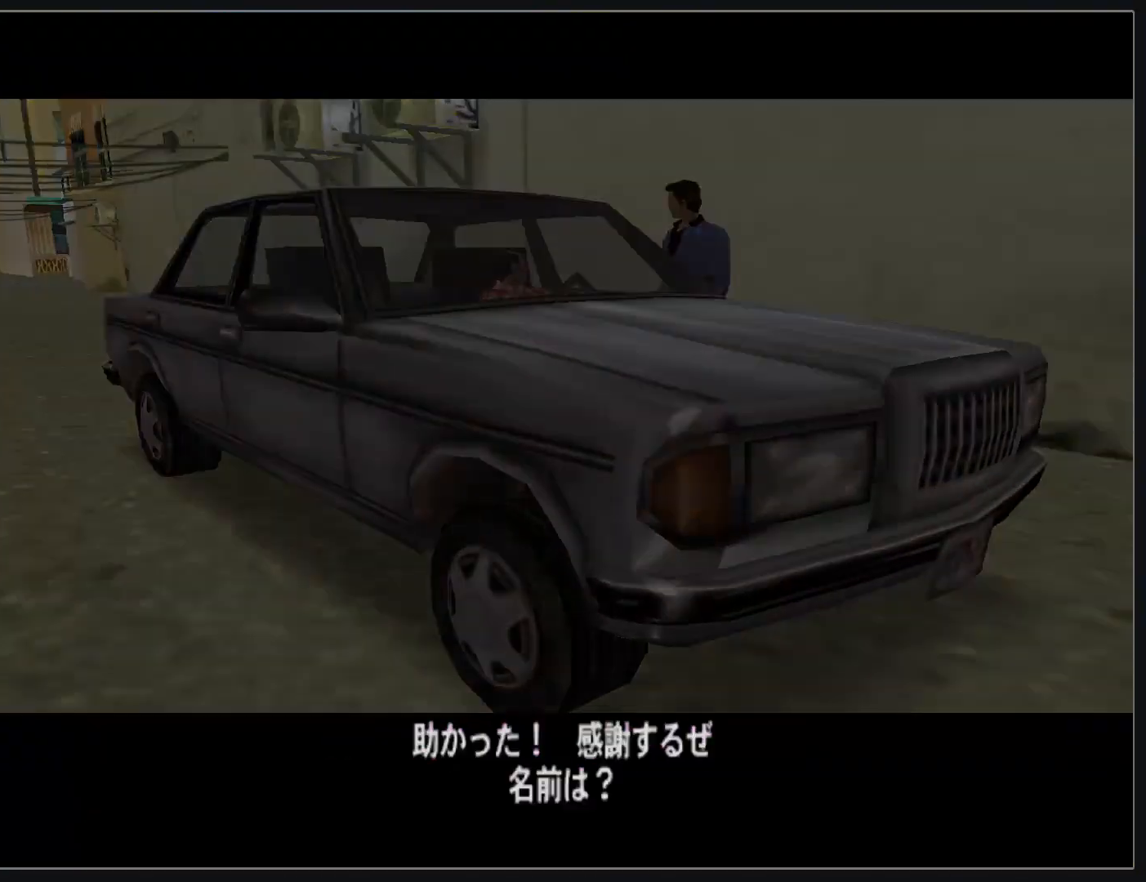
{"keys": ["d"], "mouse": [], "events": []}
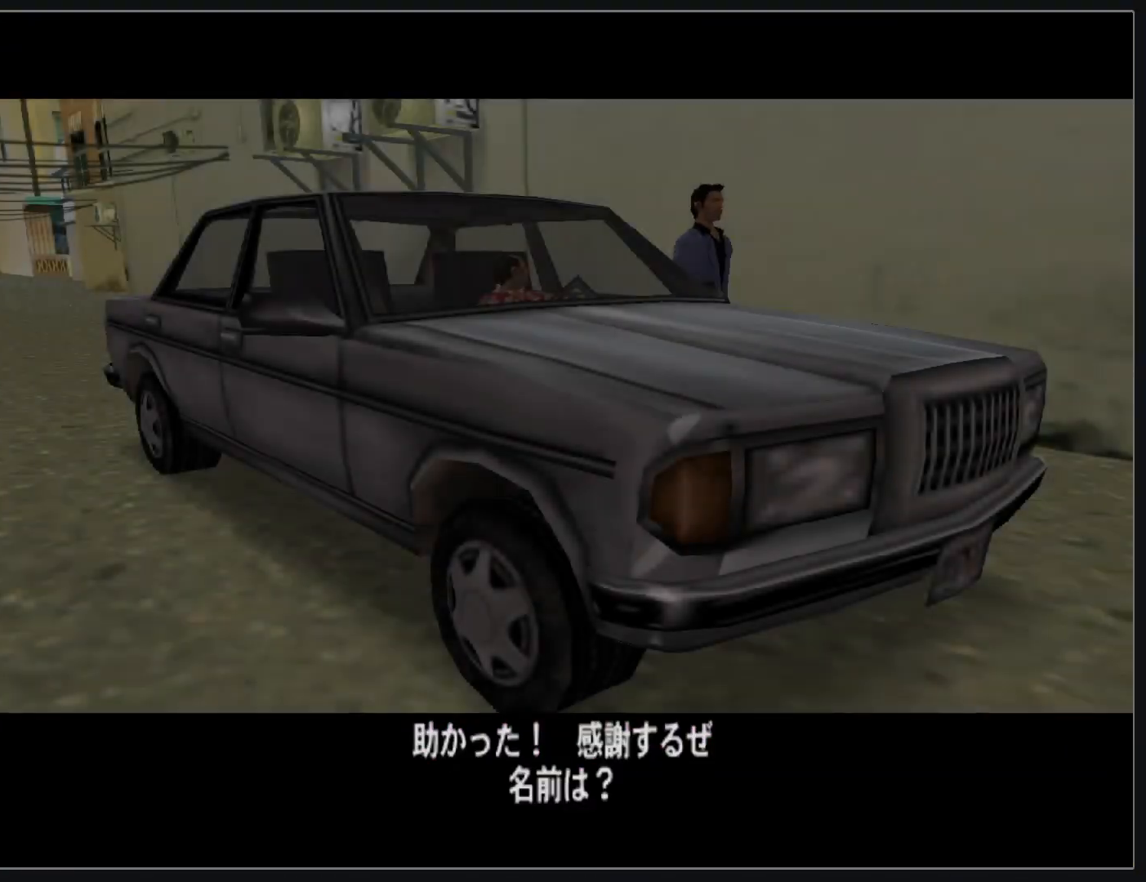
{"keys": ["d"], "mouse": [], "events": []}